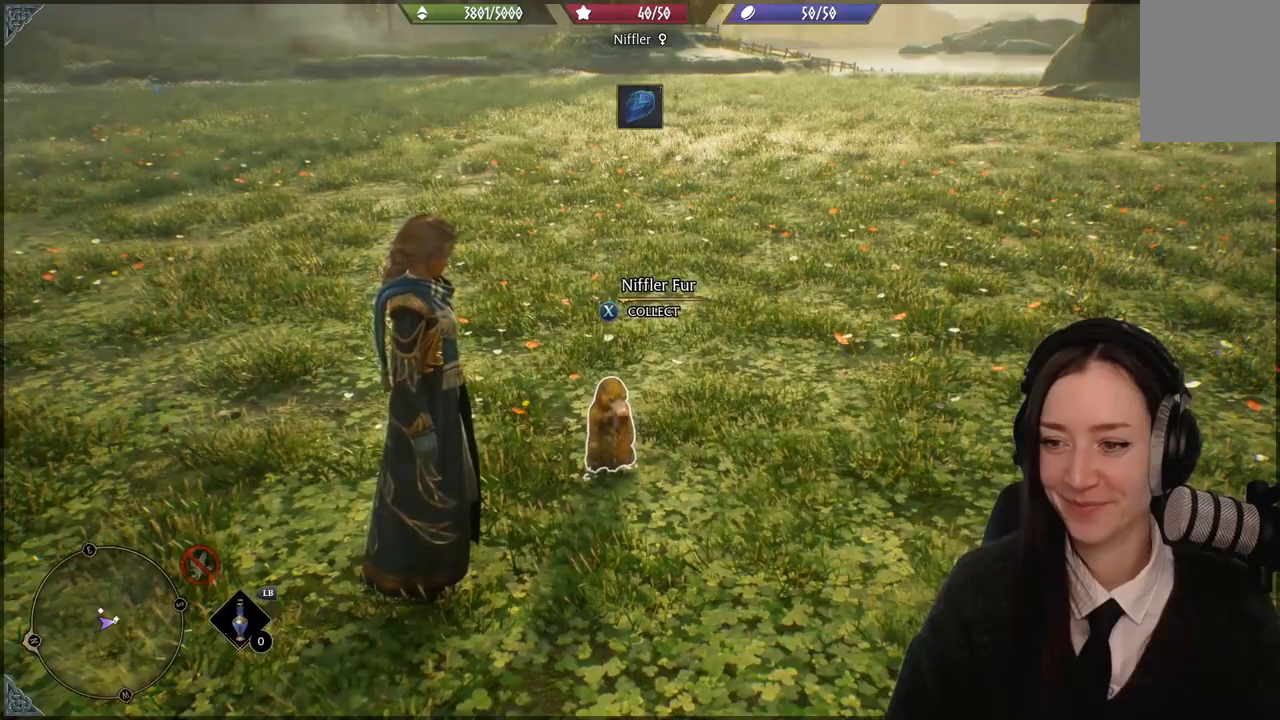
Gameplay with a controller (Xbox layout); each line is a JSON object with the inputs held at the frame after it. "events" lists button and stick changes between this image and that frame as [ms after this image, input, new state], when the widget could be followed in between.
{"buttons": [], "left_stick": "center", "right_stick": "center", "events": []}
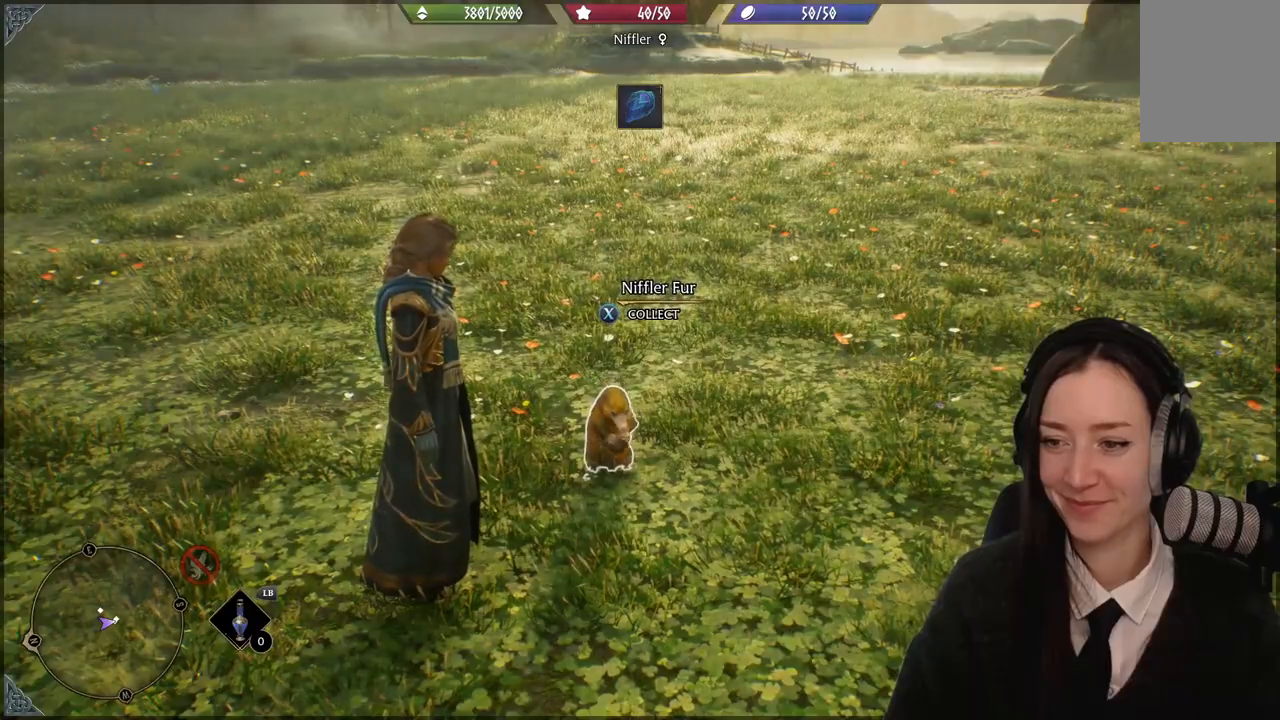
{"buttons": [], "left_stick": "center", "right_stick": "center", "events": []}
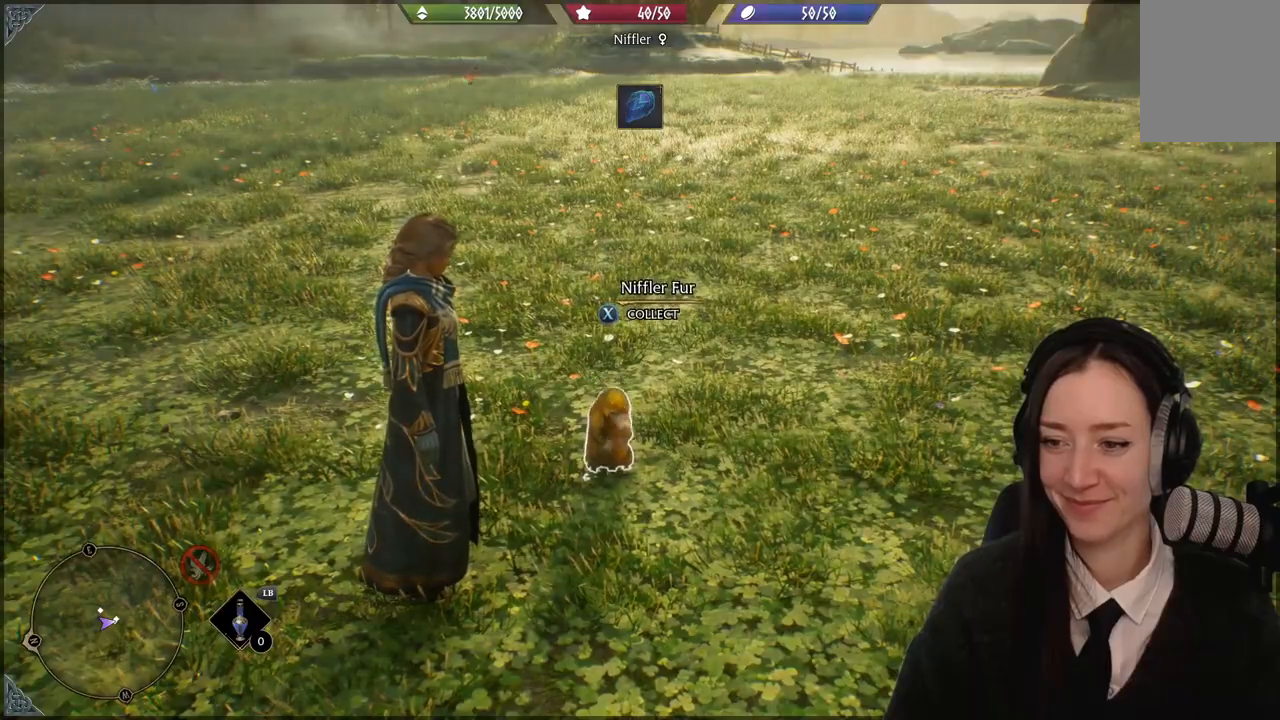
{"buttons": [], "left_stick": "center", "right_stick": "center", "events": []}
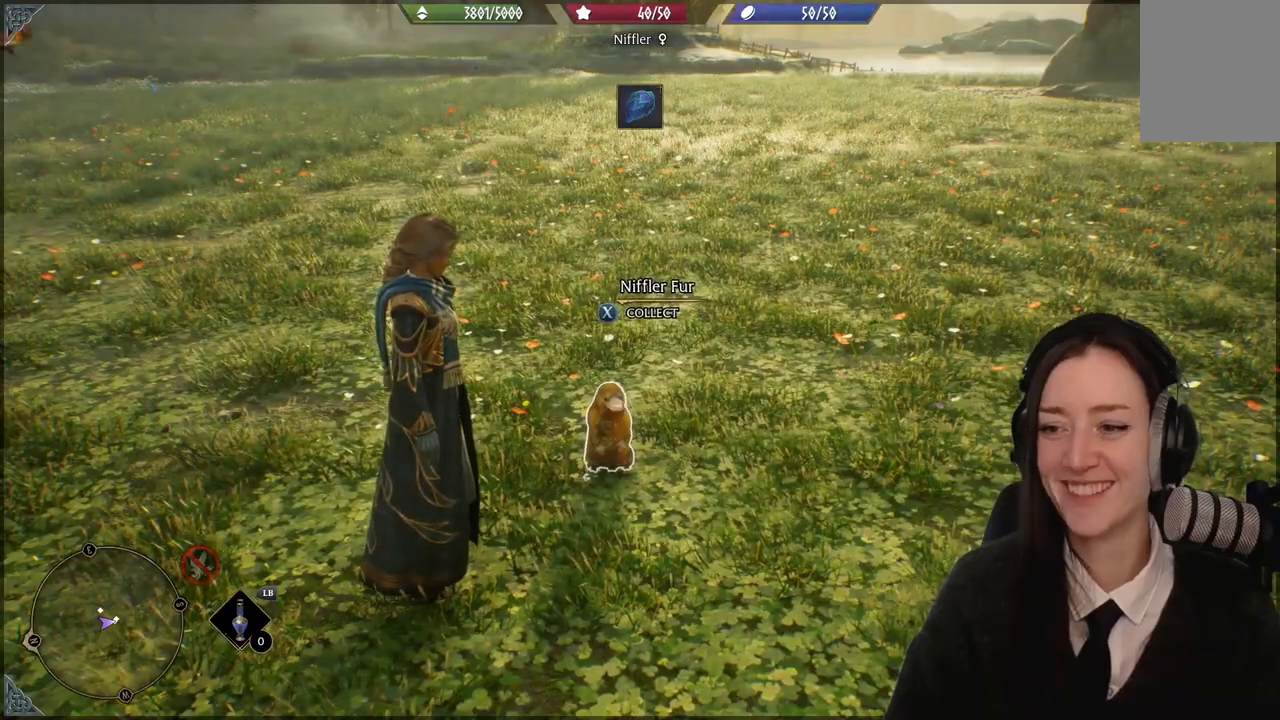
{"buttons": [], "left_stick": "center", "right_stick": "center", "events": [[133, "right_stick", "down-right"], [233, "right_stick", "center"], [367, "X", "down"], [467, "X", "up"]]}
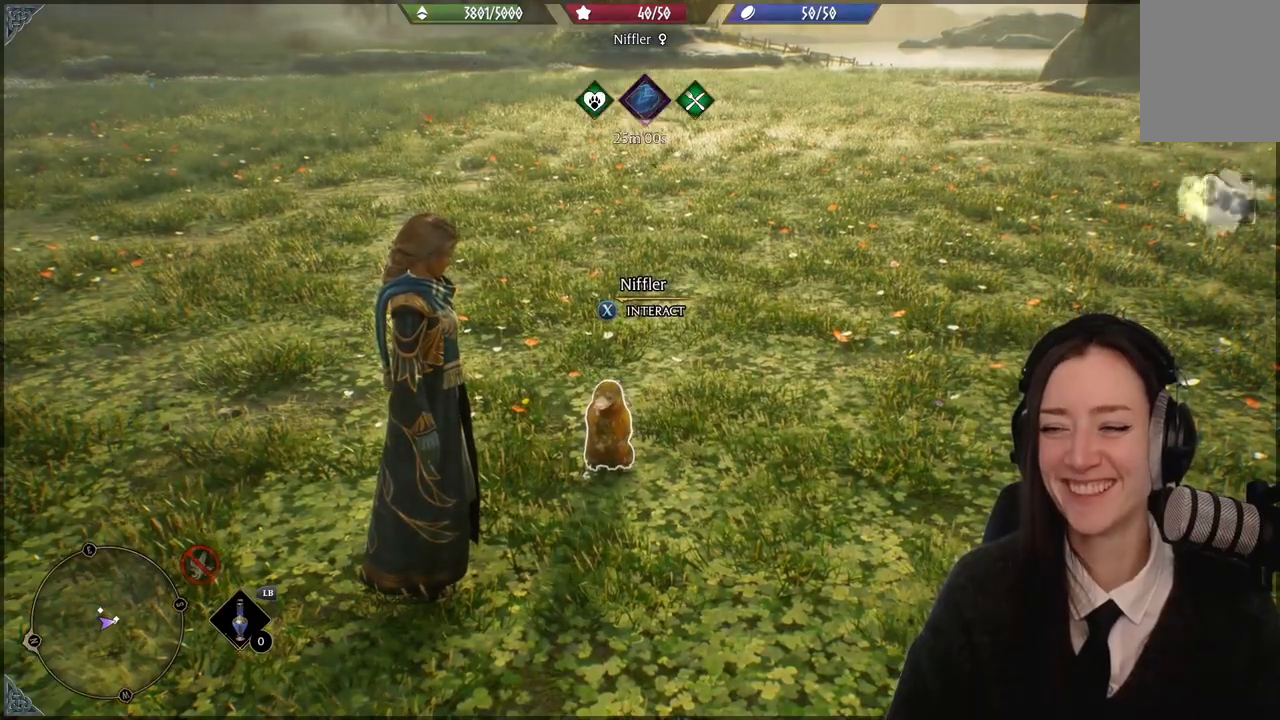
{"buttons": [], "left_stick": "left", "right_stick": "right", "events": [[367, "right_stick", "right"], [501, "left_stick", "left"]]}
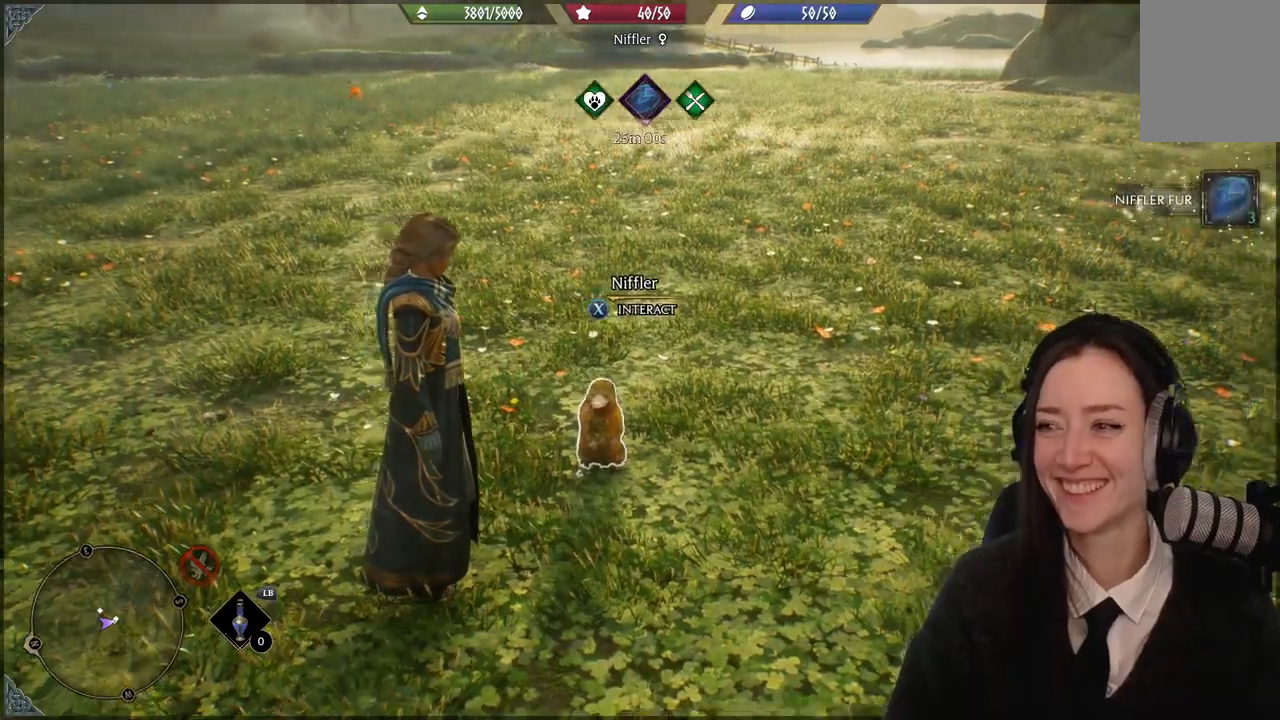
{"buttons": [], "left_stick": "down-left", "right_stick": "right", "events": [[300, "left_stick", "down-left"]]}
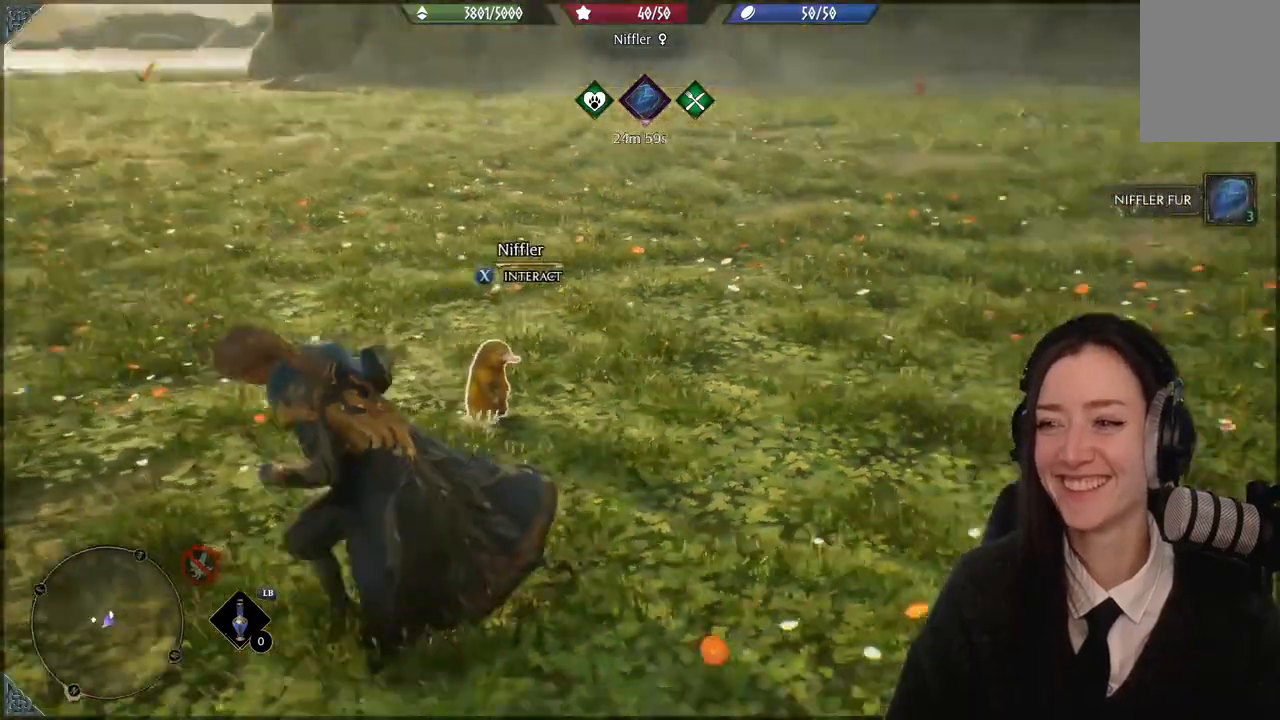
{"buttons": [], "left_stick": "up-right", "right_stick": "up", "events": [[201, "left_stick", "down-right"], [201, "right_stick", "up-right"], [401, "left_stick", "up-right"], [401, "right_stick", "up"]]}